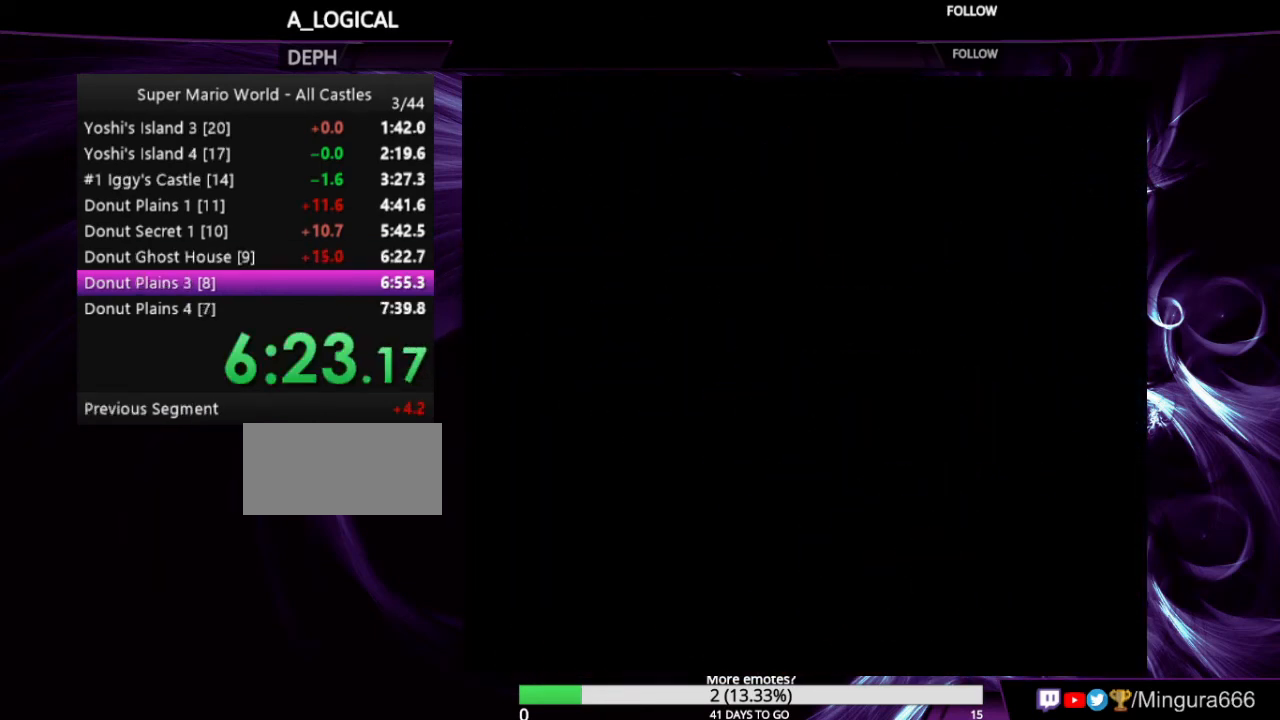
Gameplay with a controller (Nintendo layout); each line is a JSON object with the inputs held at the frame after it. "events" lists button and stick changes between this image and that frame as [ms after this image, input, new state], when the widget could be followed in between. Not read: L1 L3 R1 R3.
{"buttons": ["B"], "events": [[167, "A", "down"], [167, "B", "down"], [433, "A", "up"]]}
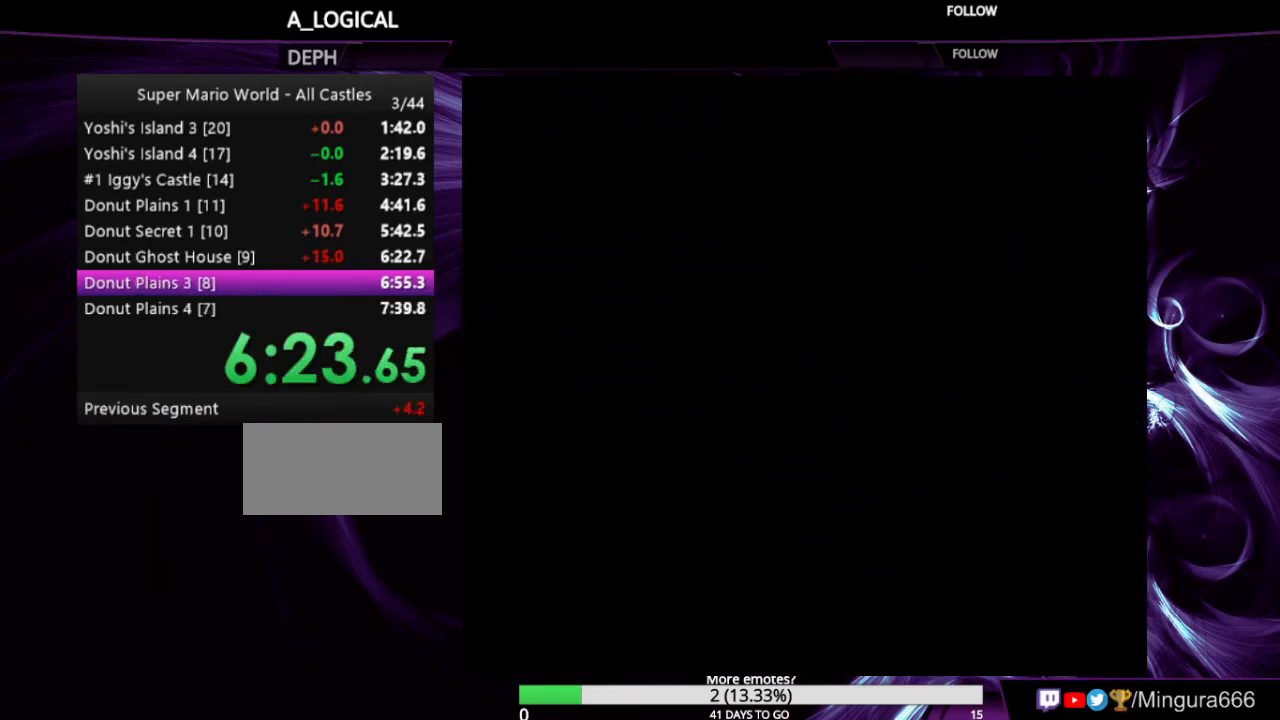
{"buttons": [], "events": [[67, "B", "up"]]}
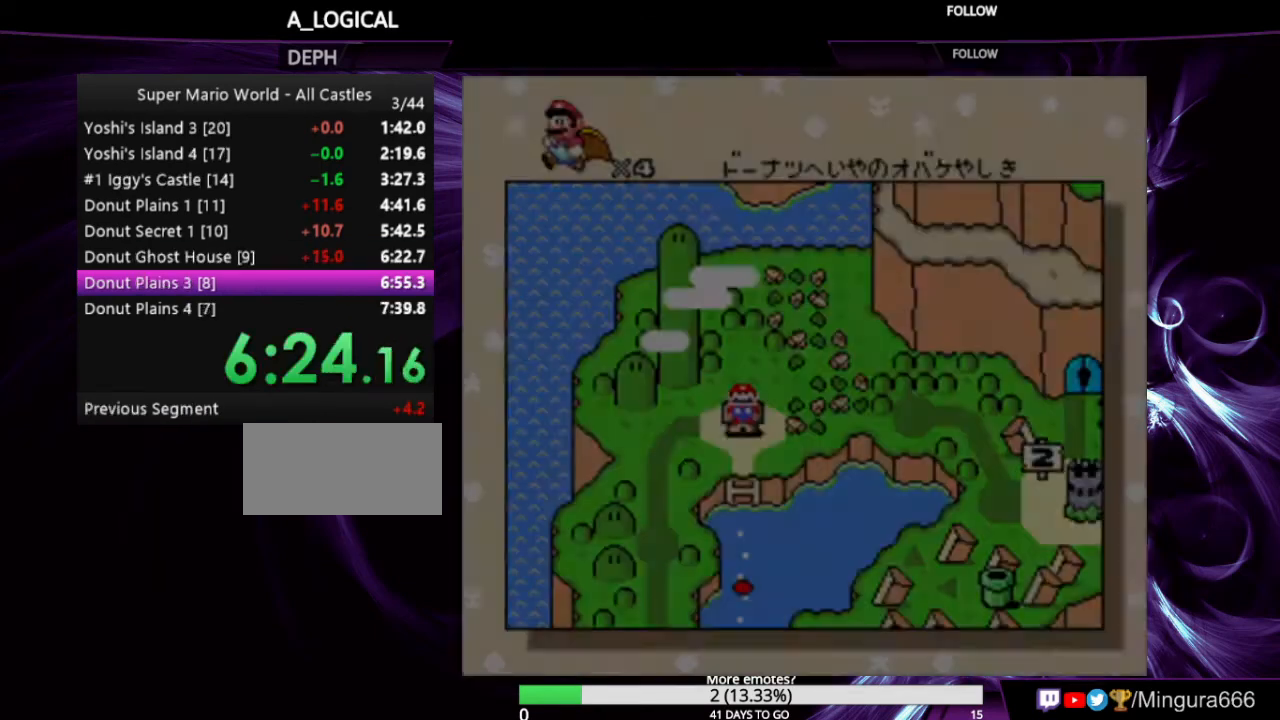
{"buttons": [], "events": []}
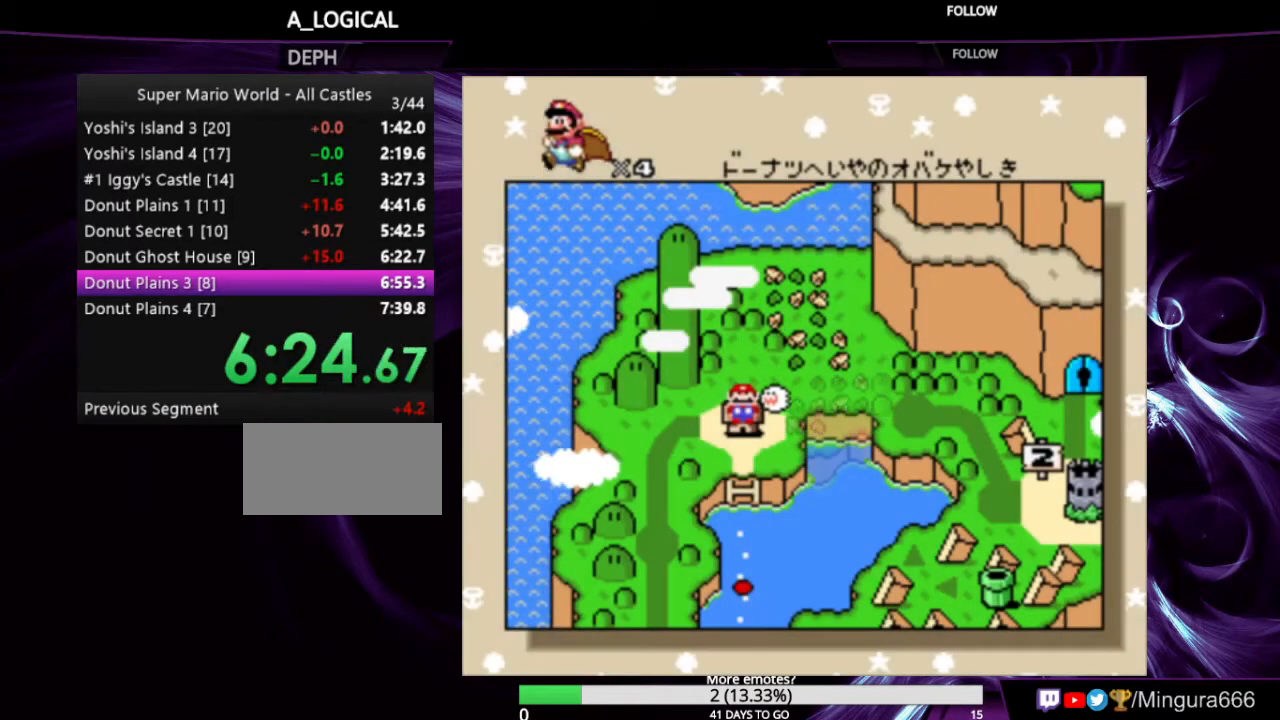
{"buttons": ["A", "B"], "events": [[33, "A", "down"], [67, "B", "down"], [400, "A", "up"], [400, "B", "up"], [467, "B", "down"], [500, "A", "down"]]}
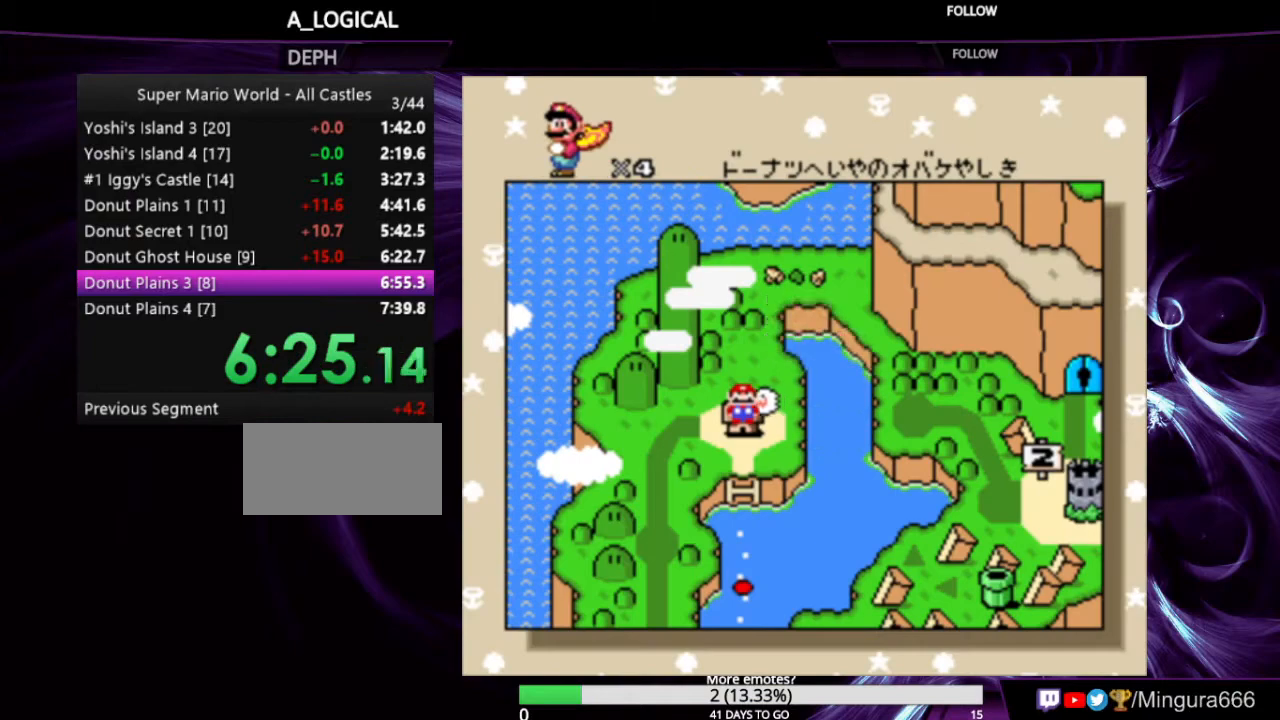
{"buttons": [], "events": [[67, "A", "up"], [100, "B", "up"], [133, "A", "down"], [133, "B", "down"], [233, "A", "up"], [233, "B", "up"], [300, "A", "down"], [300, "B", "down"], [333, "A", "up"], [333, "B", "up"], [433, "A", "down"], [500, "A", "up"]]}
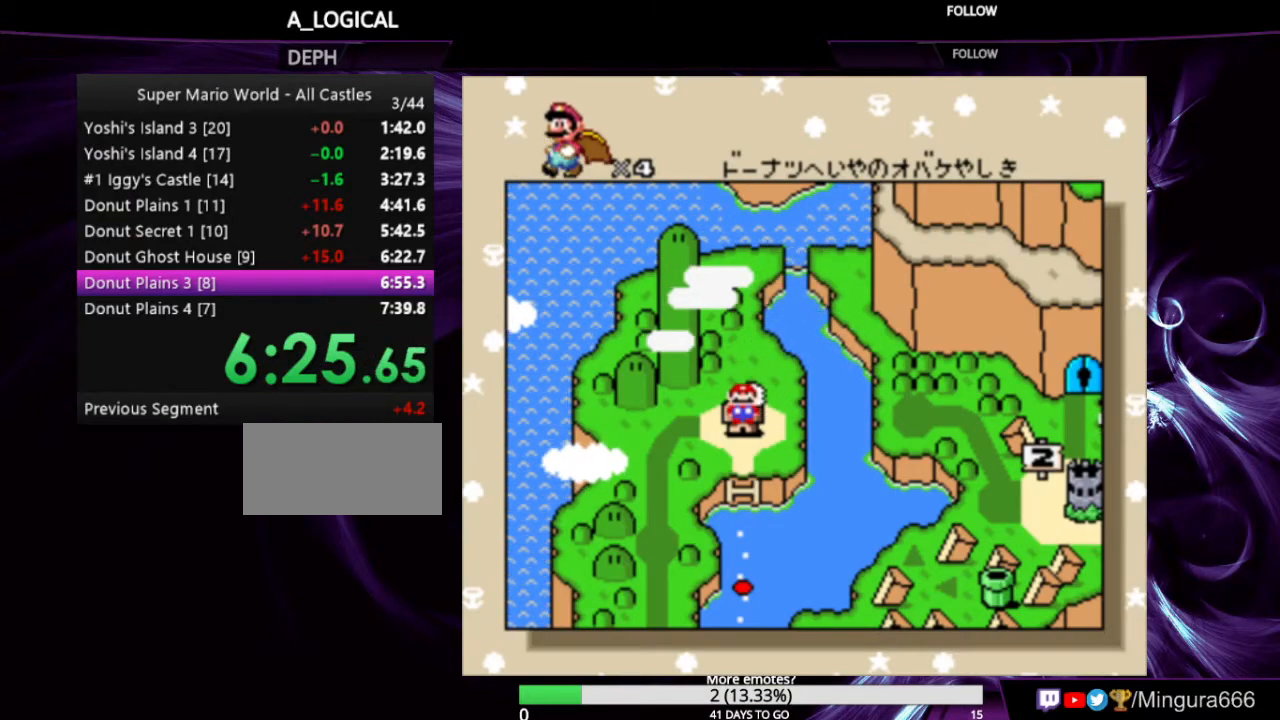
{"buttons": ["A", "B"], "events": [[67, "A", "down"], [133, "A", "up"], [233, "A", "down"], [233, "B", "down"], [267, "A", "up"], [300, "B", "up"], [333, "A", "down"], [333, "B", "down"], [400, "A", "up"], [400, "B", "up"], [500, "A", "down"], [500, "B", "down"]]}
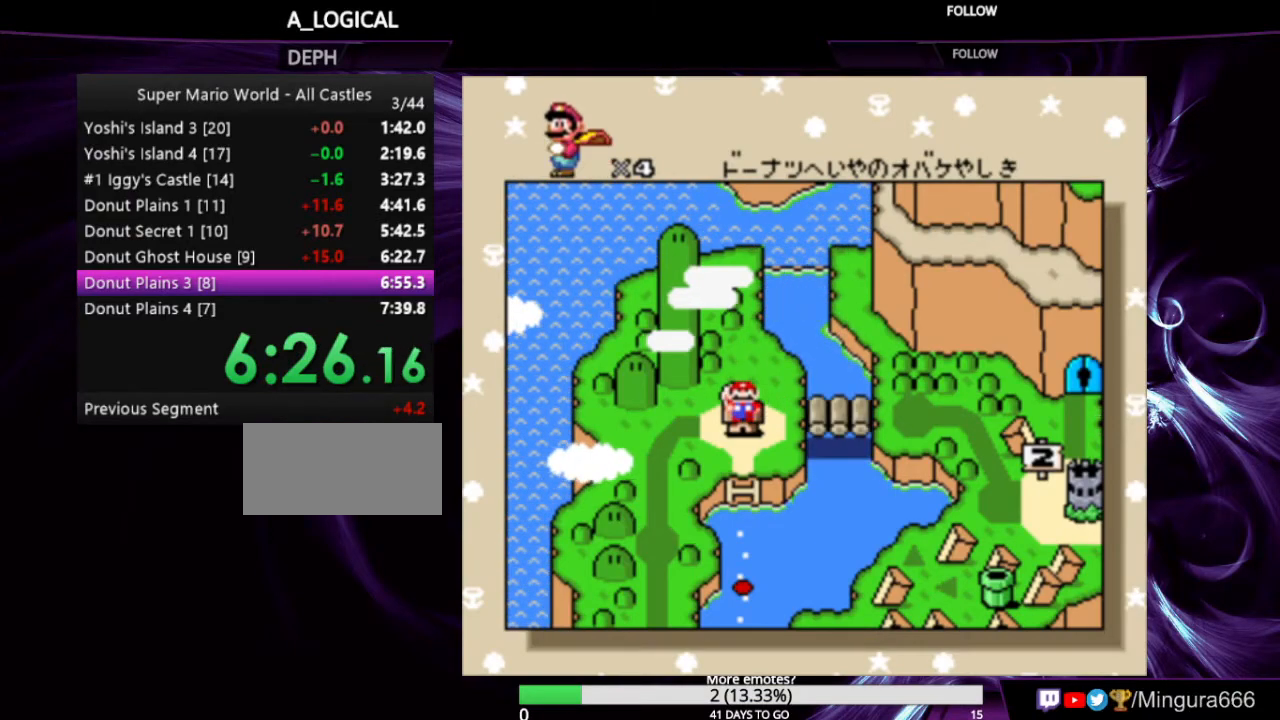
{"buttons": ["A", "B"], "events": [[33, "A", "up"], [33, "B", "up"], [133, "A", "down"], [133, "B", "down"], [200, "A", "up"], [200, "B", "up"], [267, "A", "down"], [267, "B", "down"], [367, "A", "up"], [367, "B", "up"], [467, "A", "down"], [467, "B", "down"]]}
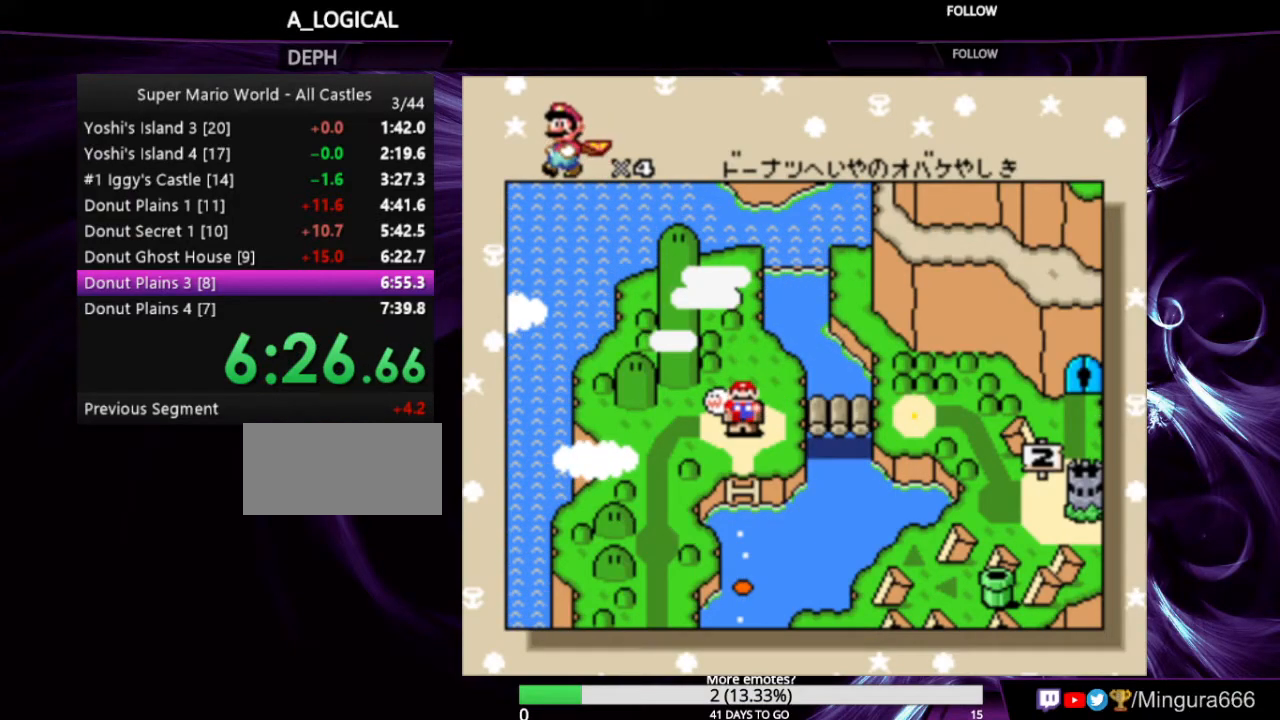
{"buttons": [], "events": [[33, "A", "up"], [33, "B", "up"], [67, "A", "down"], [67, "B", "down"], [167, "A", "up"], [167, "B", "up"], [267, "A", "down"], [267, "B", "down"], [300, "A", "up"], [300, "B", "up"], [400, "B", "down"], [500, "B", "up"]]}
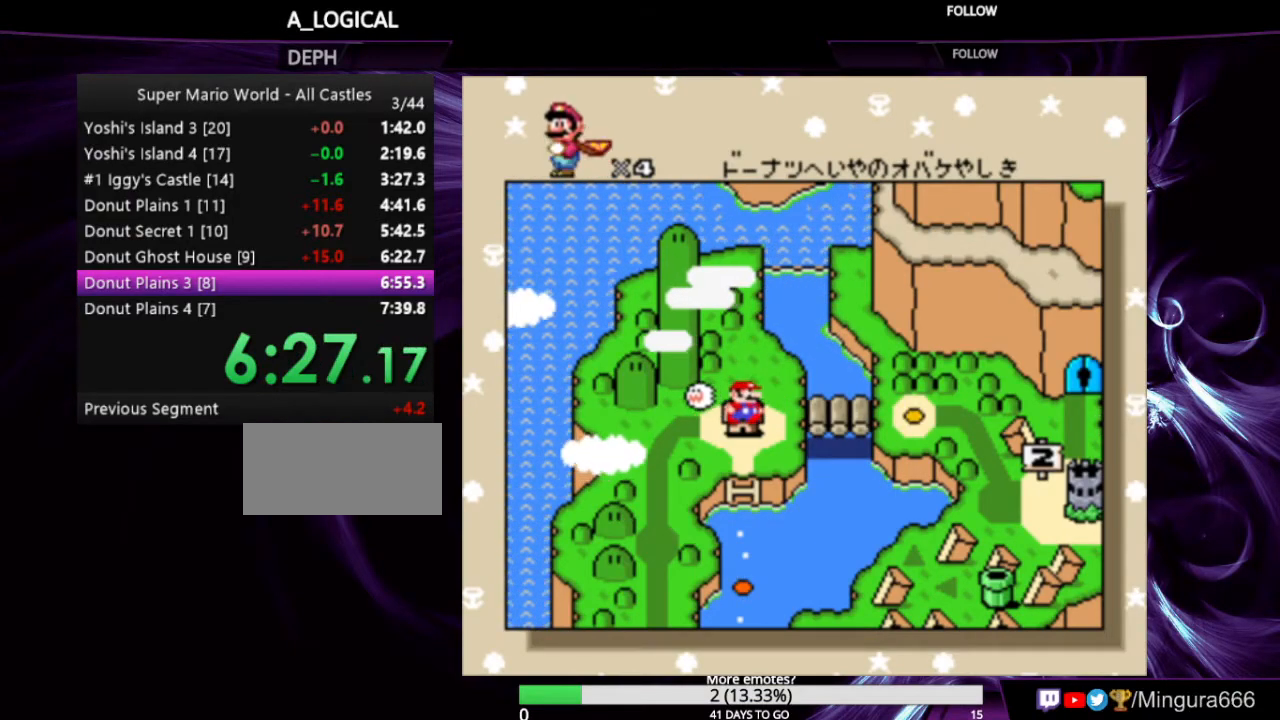
{"buttons": [], "events": [[67, "A", "down"], [67, "B", "down"], [167, "A", "up"], [167, "B", "up"], [233, "A", "down"], [233, "B", "down"], [300, "A", "up"], [300, "B", "up"], [400, "A", "down"], [400, "B", "down"], [433, "A", "up"], [467, "B", "up"]]}
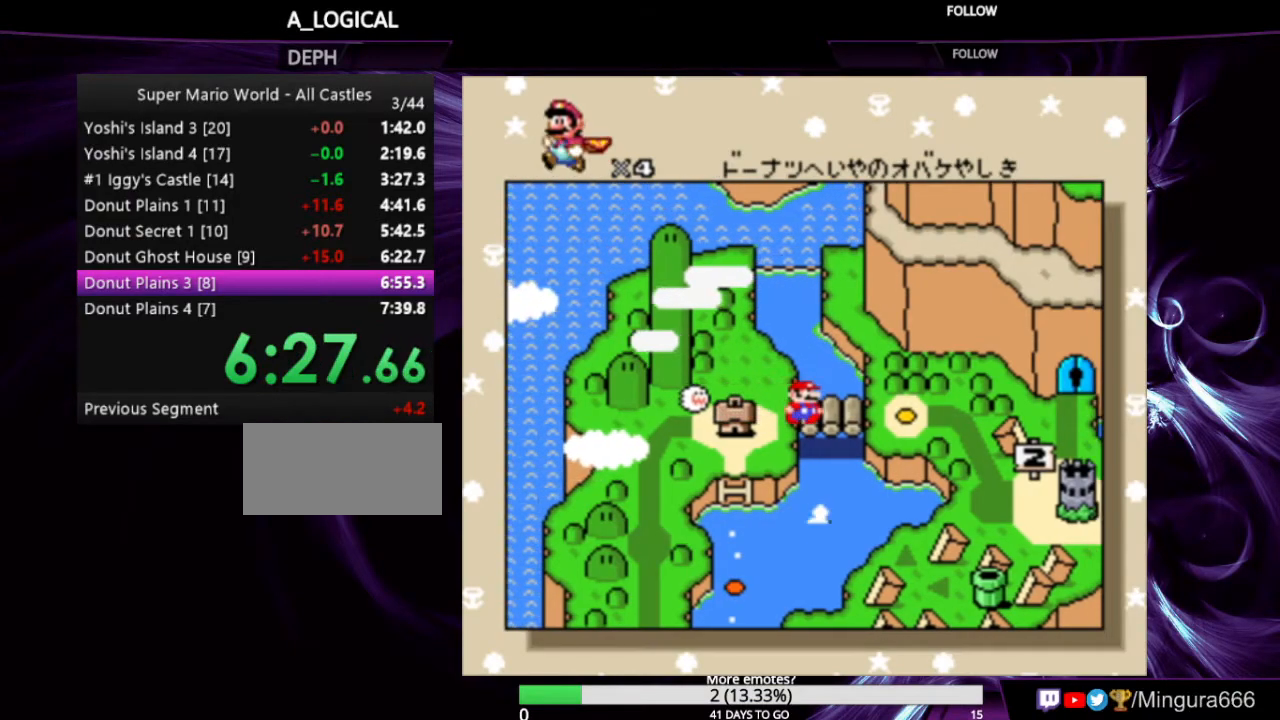
{"buttons": ["A", "B"], "events": [[67, "B", "down"], [167, "B", "up"], [200, "A", "down"], [200, "B", "down"], [300, "A", "up"], [300, "B", "up"], [333, "A", "down"], [400, "B", "down"], [433, "A", "up"], [433, "B", "up"], [500, "A", "down"], [500, "B", "down"]]}
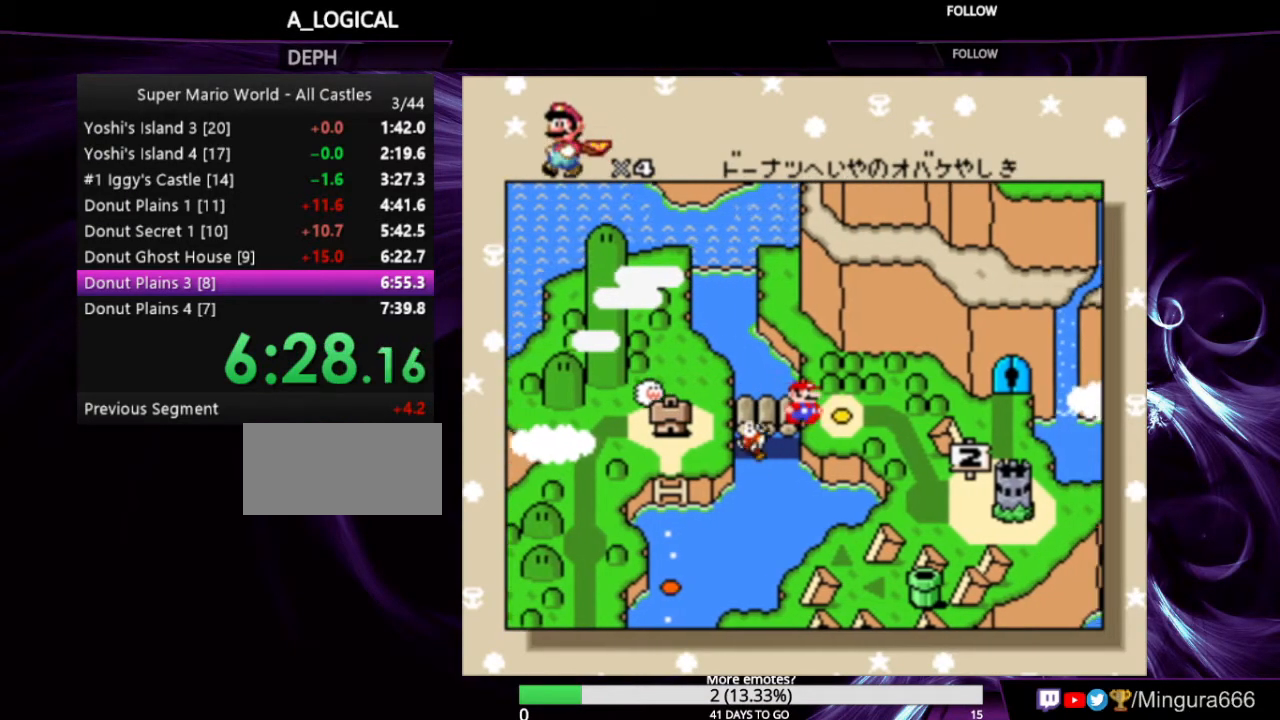
{"buttons": ["A"], "events": [[100, "A", "up"], [100, "B", "up"], [167, "A", "down"], [167, "B", "down"], [200, "A", "up"], [200, "B", "up"], [300, "A", "down"], [300, "B", "down"], [367, "A", "up"], [367, "B", "up"], [433, "A", "down"], [433, "B", "down"], [500, "B", "up"]]}
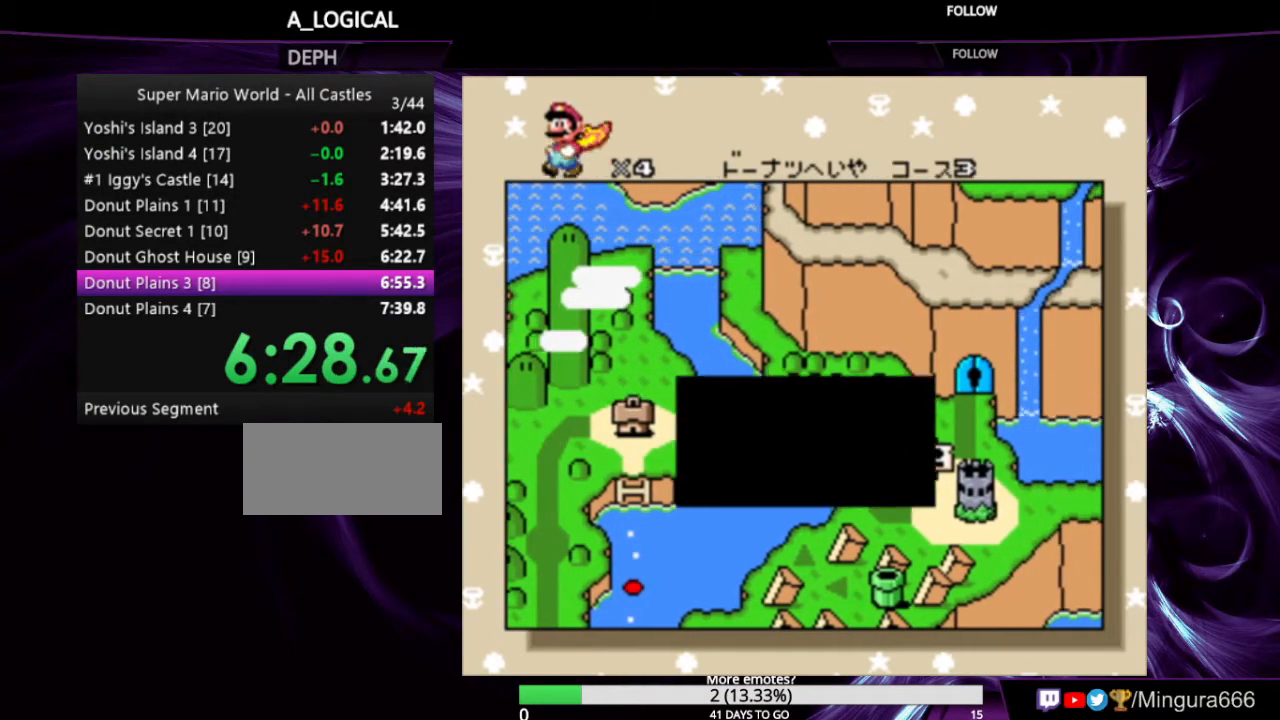
{"buttons": ["A", "B"], "events": [[67, "A", "up"], [100, "A", "down"], [100, "B", "down"], [133, "B", "up"], [167, "A", "up"], [233, "A", "down"], [300, "A", "up"], [333, "A", "down"], [367, "B", "down"], [433, "A", "up"], [433, "B", "up"], [467, "B", "down"], [500, "A", "down"]]}
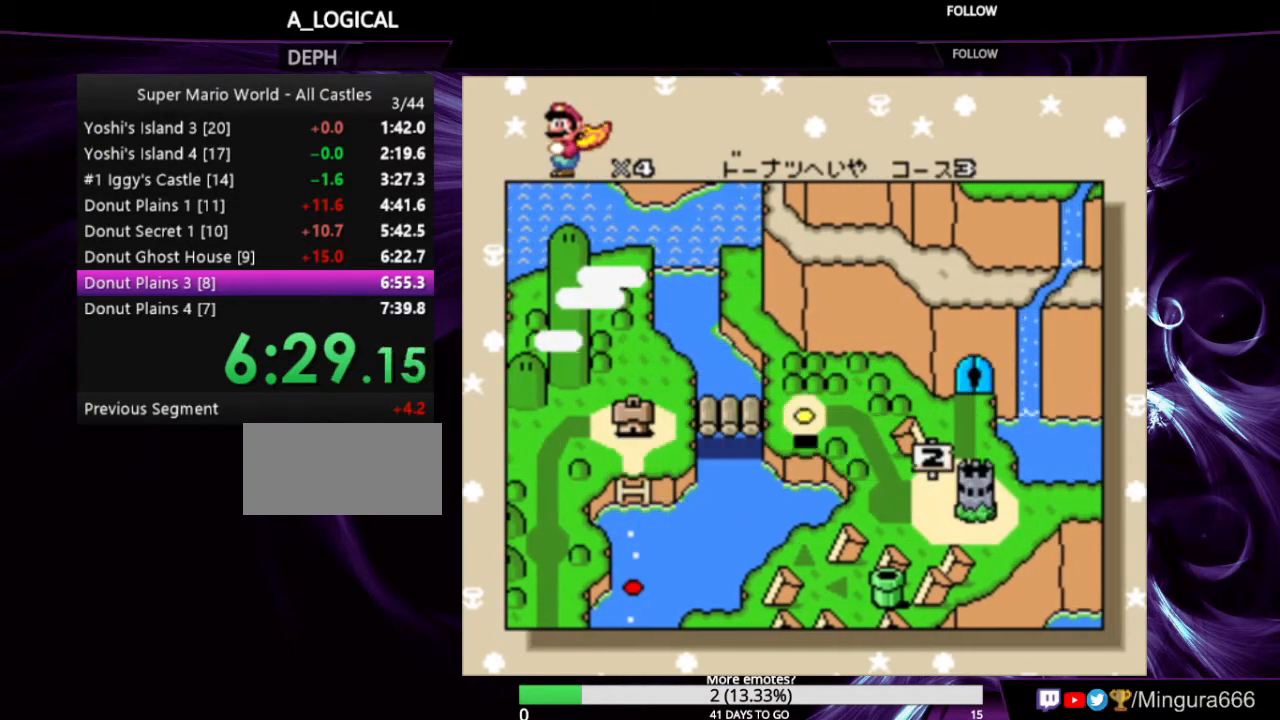
{"buttons": ["Y", "DPAD_RIGHT"], "events": [[67, "A", "up"], [67, "B", "up"], [133, "A", "down"], [133, "B", "down"], [367, "A", "up"], [367, "B", "up"], [500, "DPAD_RIGHT", "down"], [500, "Y", "down"]]}
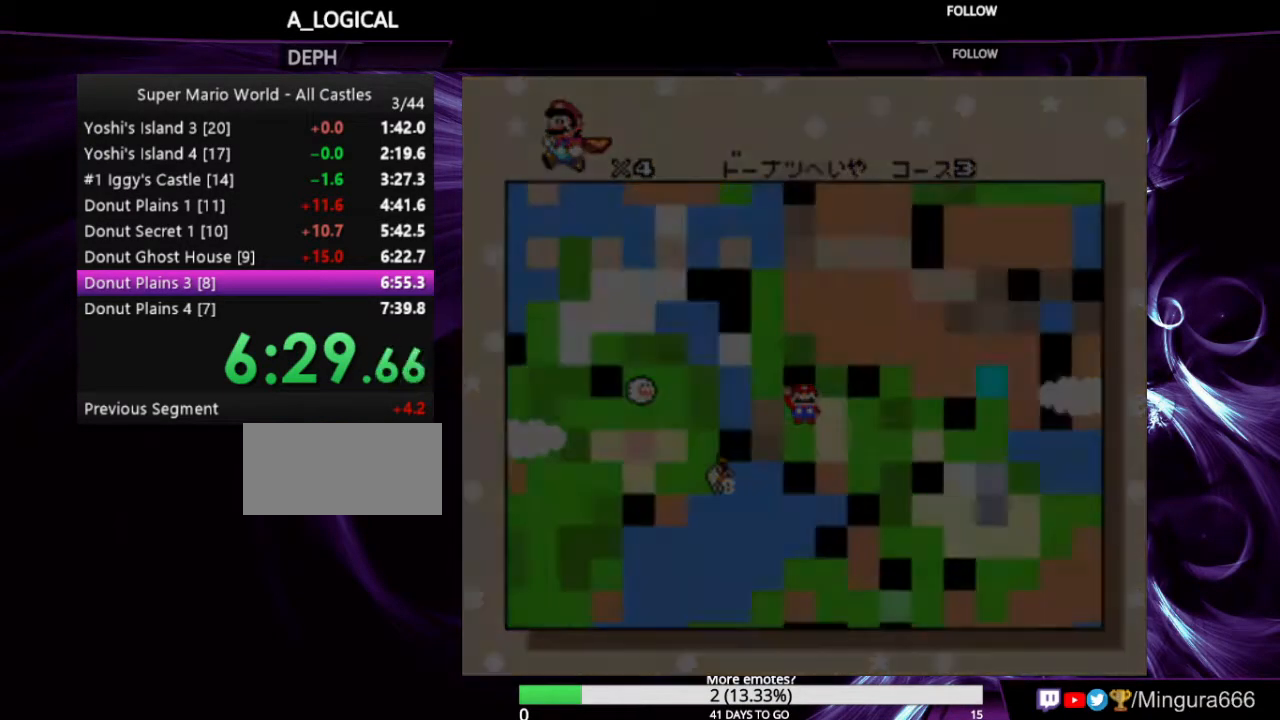
{"buttons": ["Y", "DPAD_RIGHT"], "events": []}
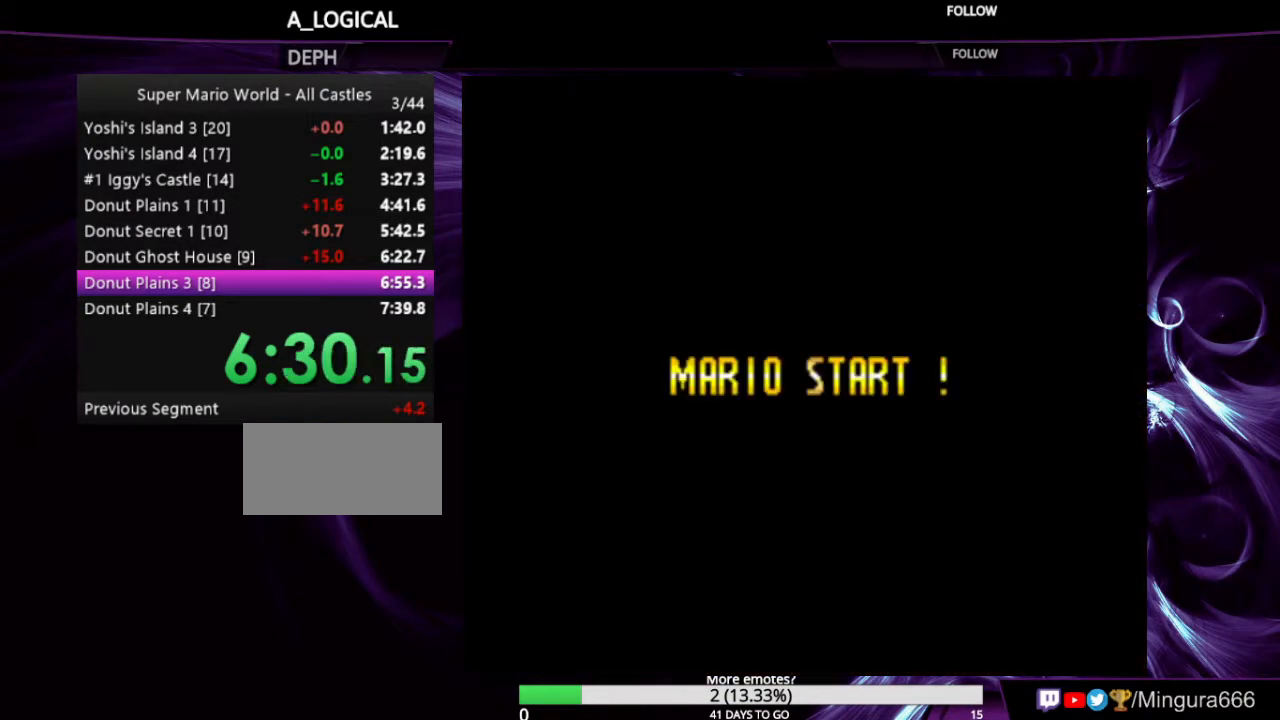
{"buttons": ["Y", "DPAD_RIGHT"], "events": []}
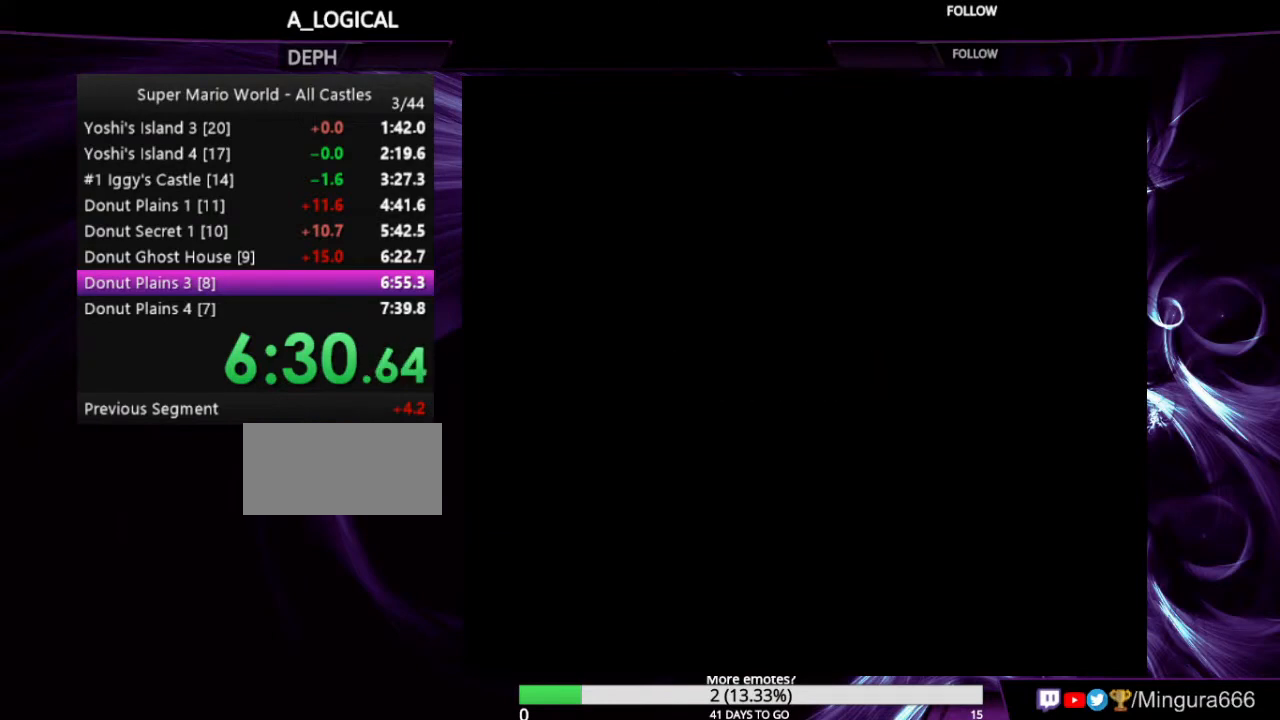
{"buttons": ["Y", "DPAD_RIGHT"], "events": []}
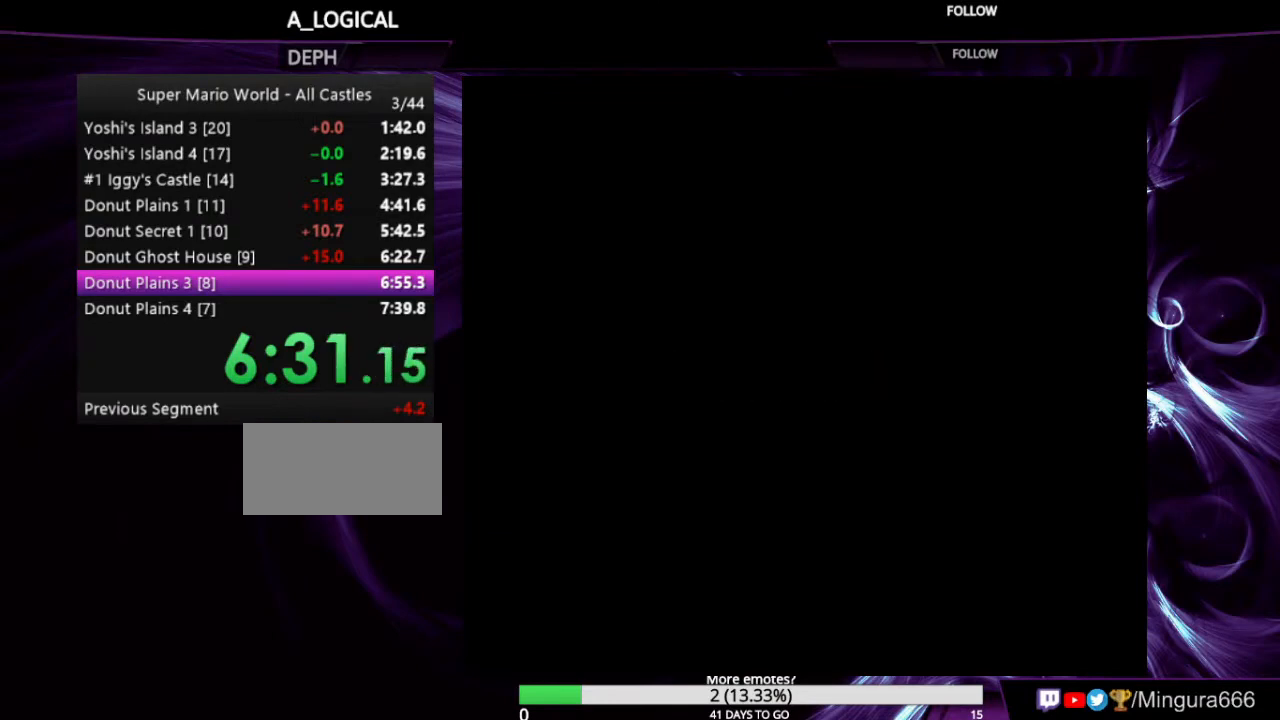
{"buttons": ["Y", "DPAD_RIGHT"], "events": []}
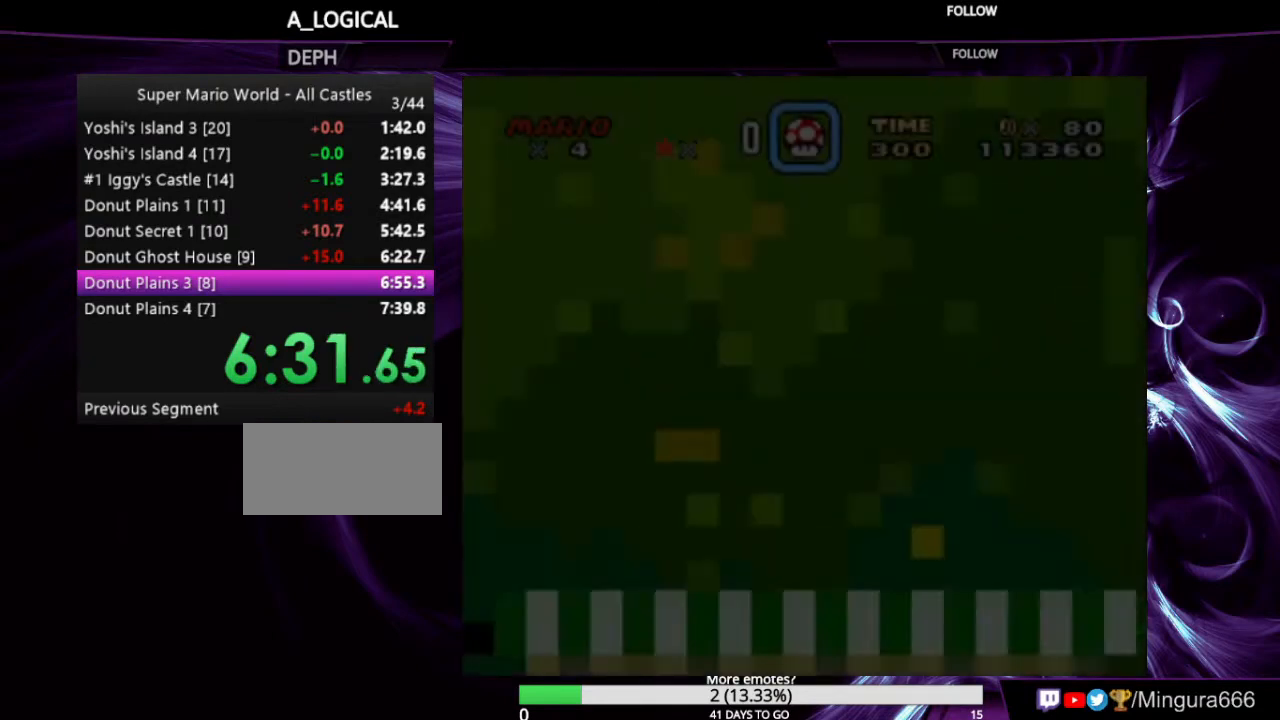
{"buttons": ["Y", "DPAD_RIGHT"], "events": []}
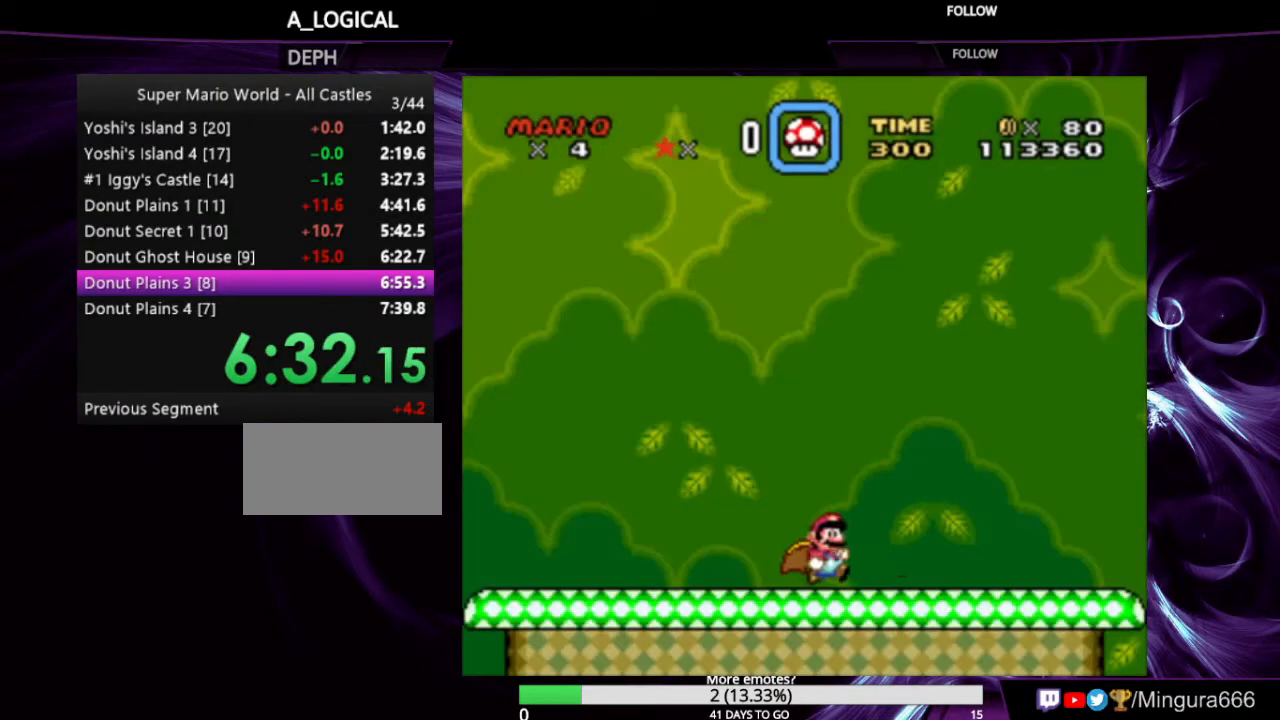
{"buttons": ["Y", "DPAD_LEFT"], "events": [[100, "DPAD_RIGHT", "up"], [100, "DPAD_UP", "down"], [133, "DPAD_LEFT", "down"], [133, "DPAD_UP", "up"]]}
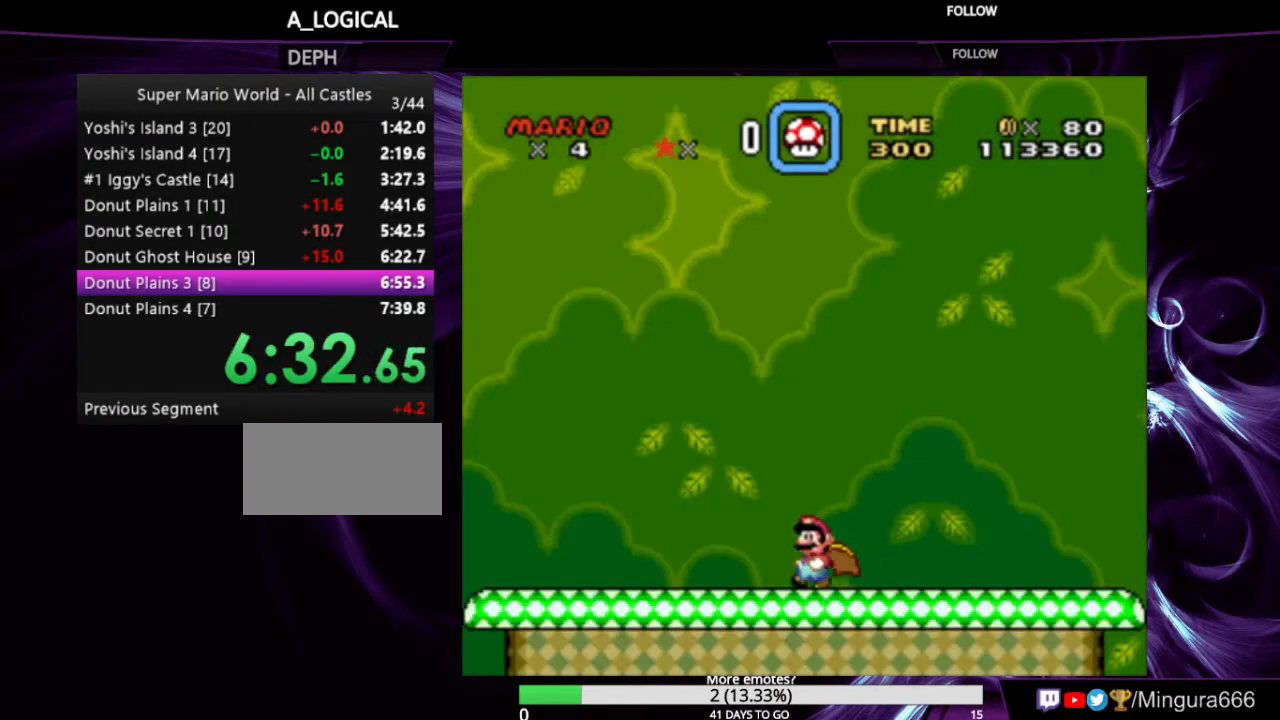
{"buttons": ["Y", "DPAD_RIGHT"], "events": [[233, "DPAD_LEFT", "up"], [267, "DPAD_RIGHT", "down"]]}
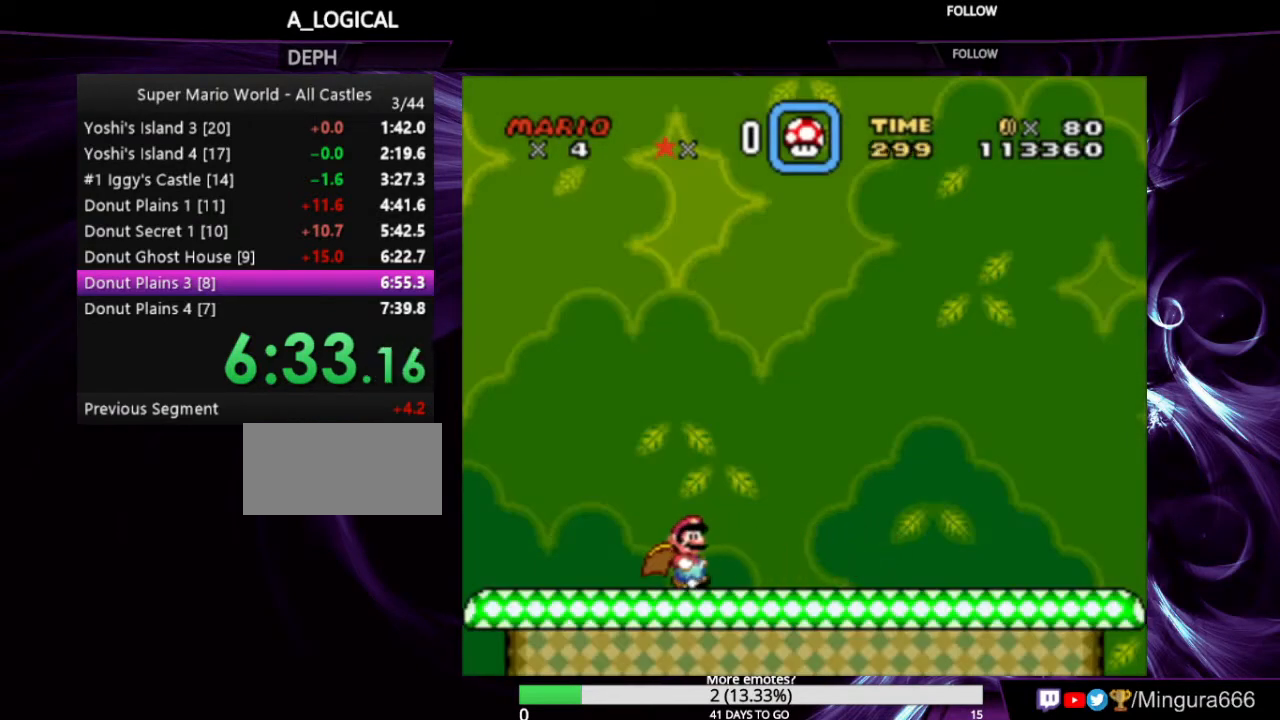
{"buttons": ["Y", "DPAD_RIGHT"], "events": []}
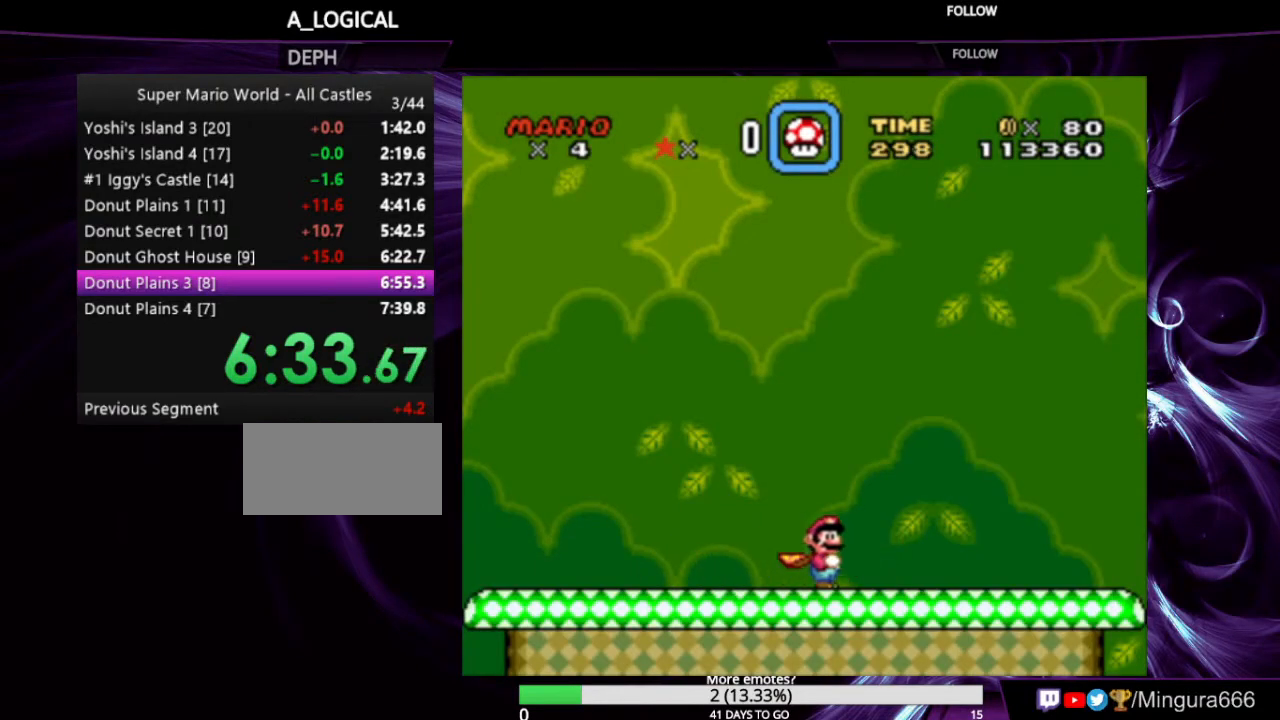
{"buttons": ["Y", "DPAD_RIGHT"], "events": []}
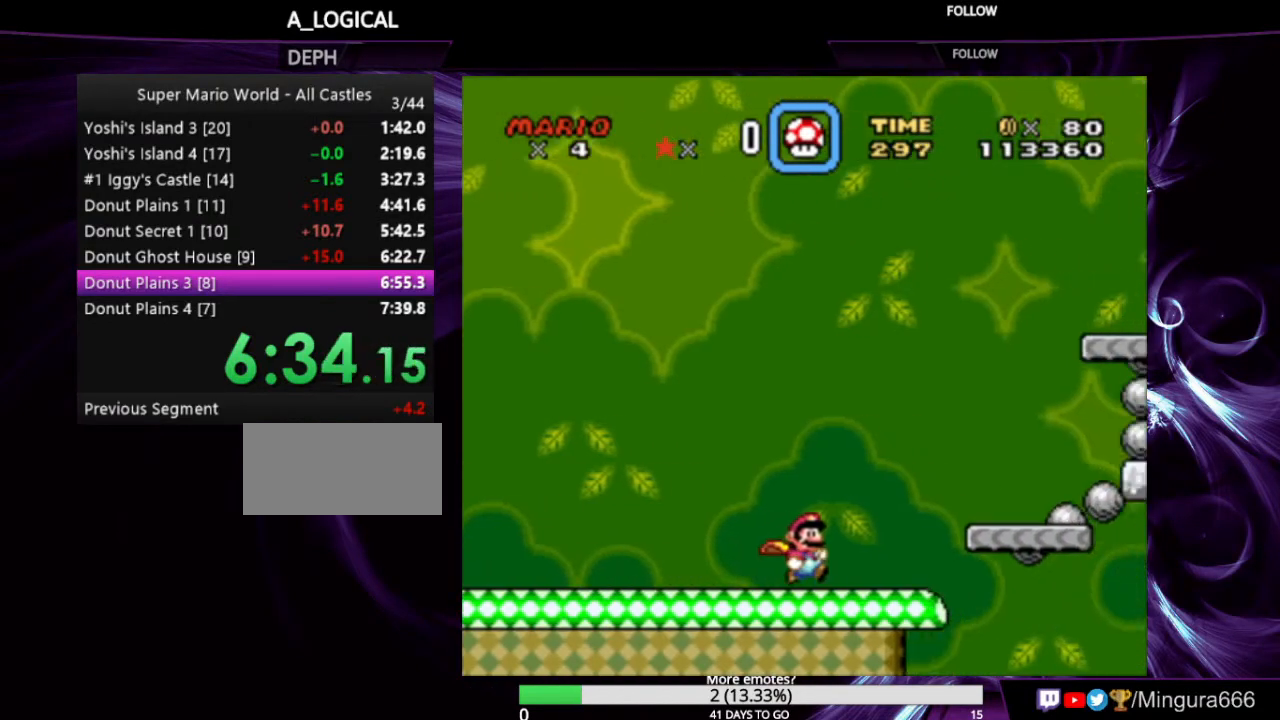
{"buttons": ["B", "Y", "DPAD_RIGHT"], "events": [[167, "B", "down"]]}
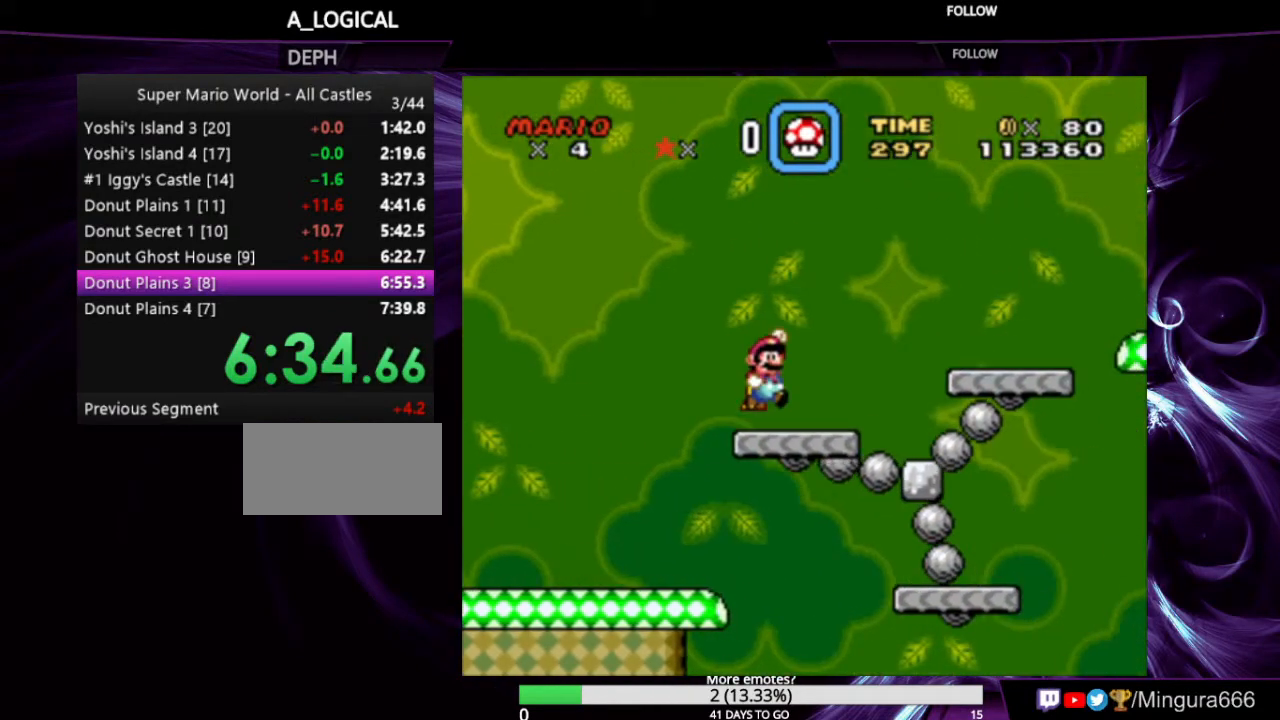
{"buttons": ["Y", "DPAD_RIGHT"], "events": [[467, "B", "up"]]}
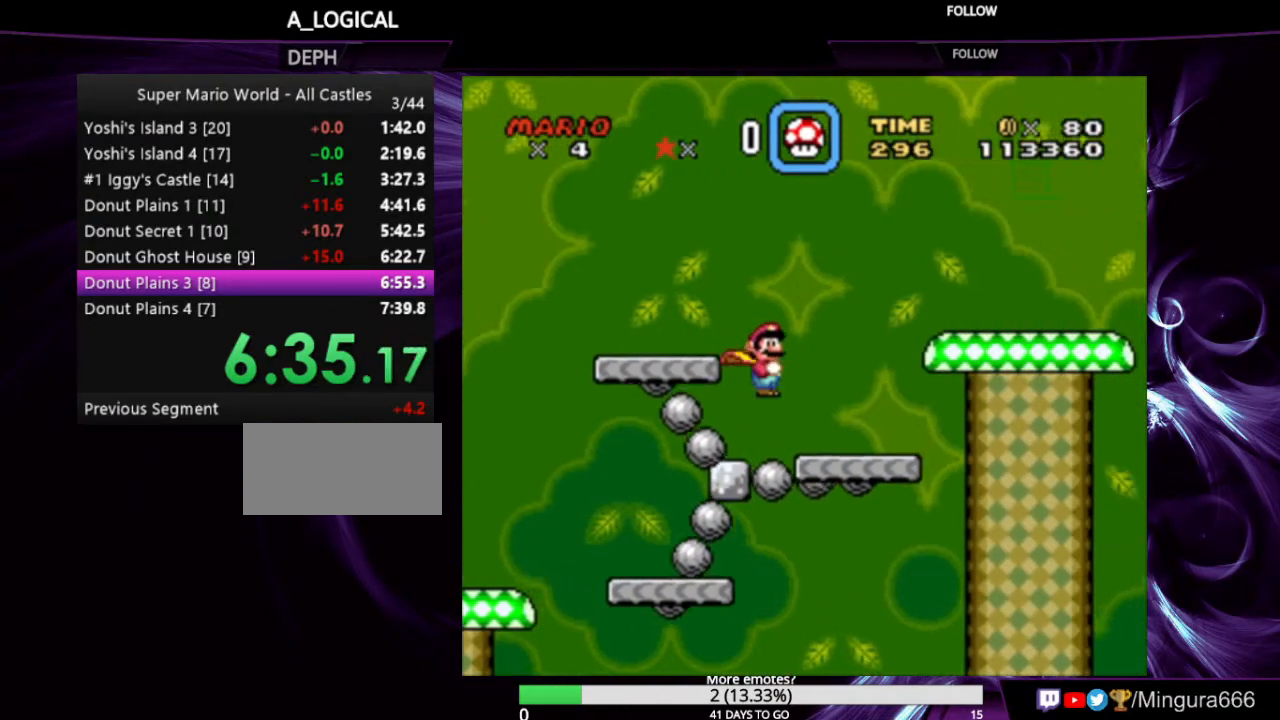
{"buttons": ["B", "Y", "DPAD_LEFT"], "events": [[67, "DPAD_RIGHT", "up"], [67, "DPAD_UP", "down"], [100, "DPAD_UP", "up"], [133, "DPAD_LEFT", "down"], [367, "B", "down"]]}
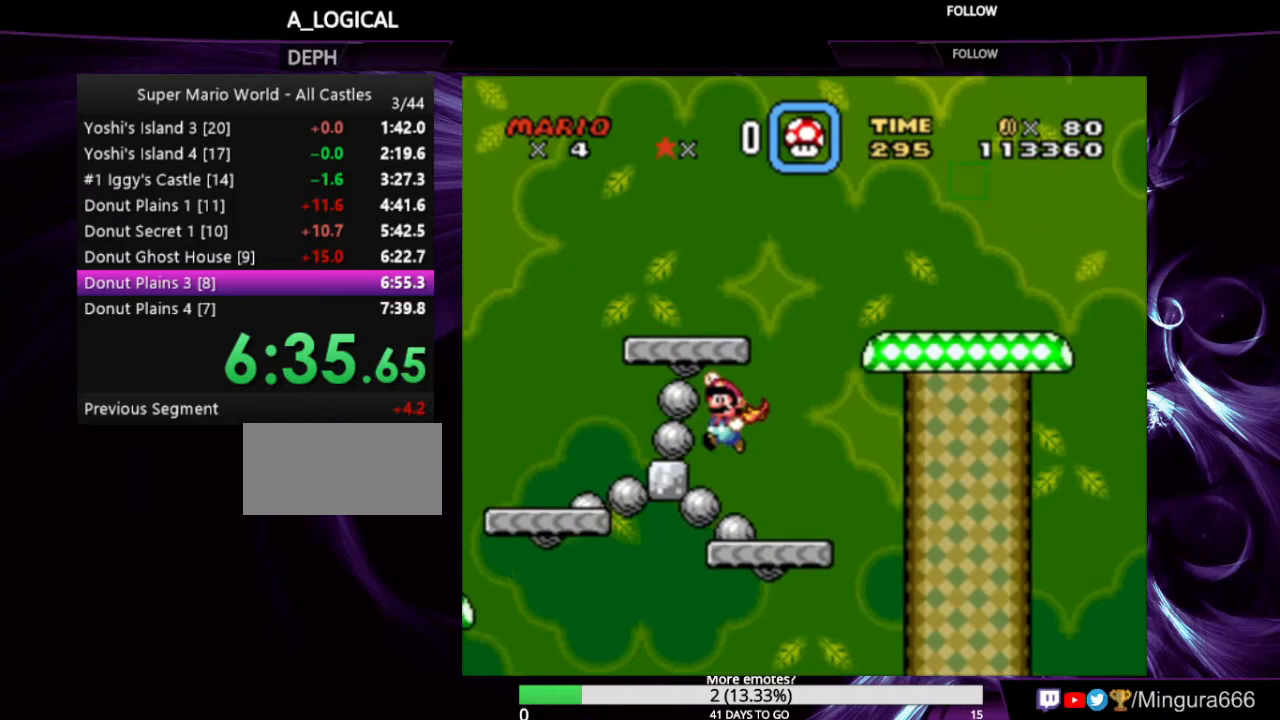
{"buttons": ["Y", "DPAD_LEFT"], "events": [[367, "B", "up"]]}
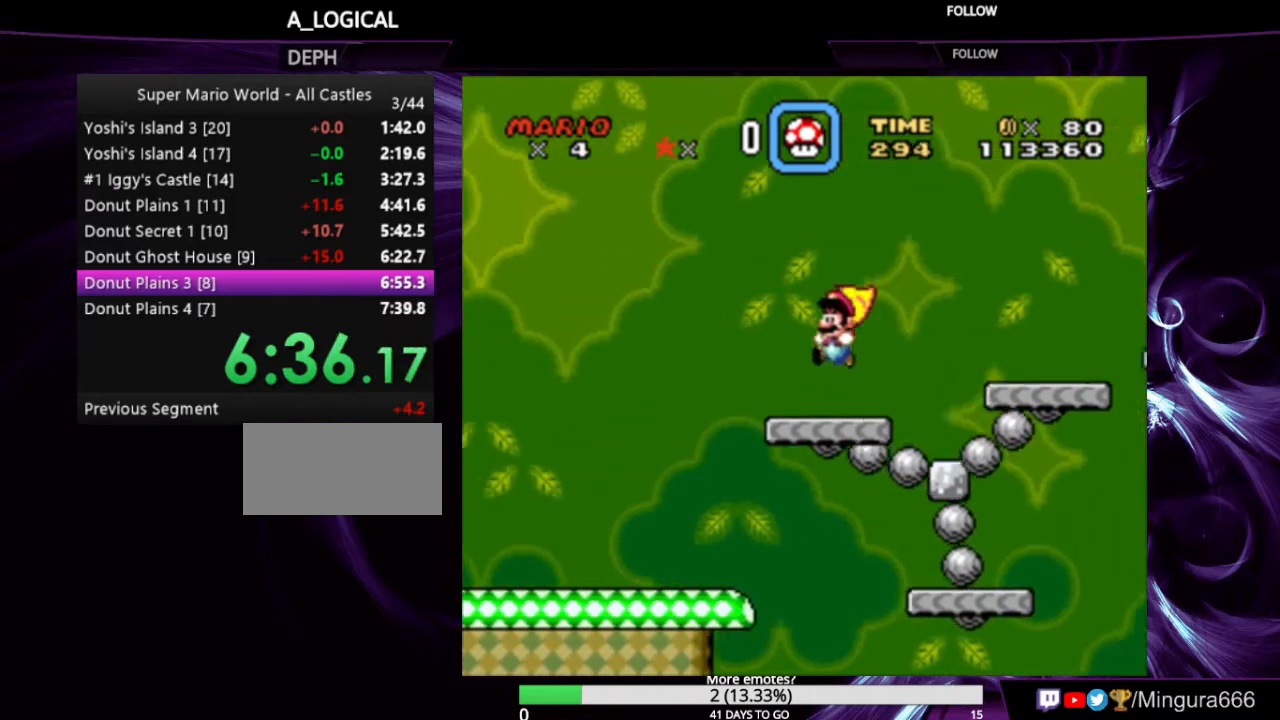
{"buttons": ["Y", "DPAD_LEFT"], "events": []}